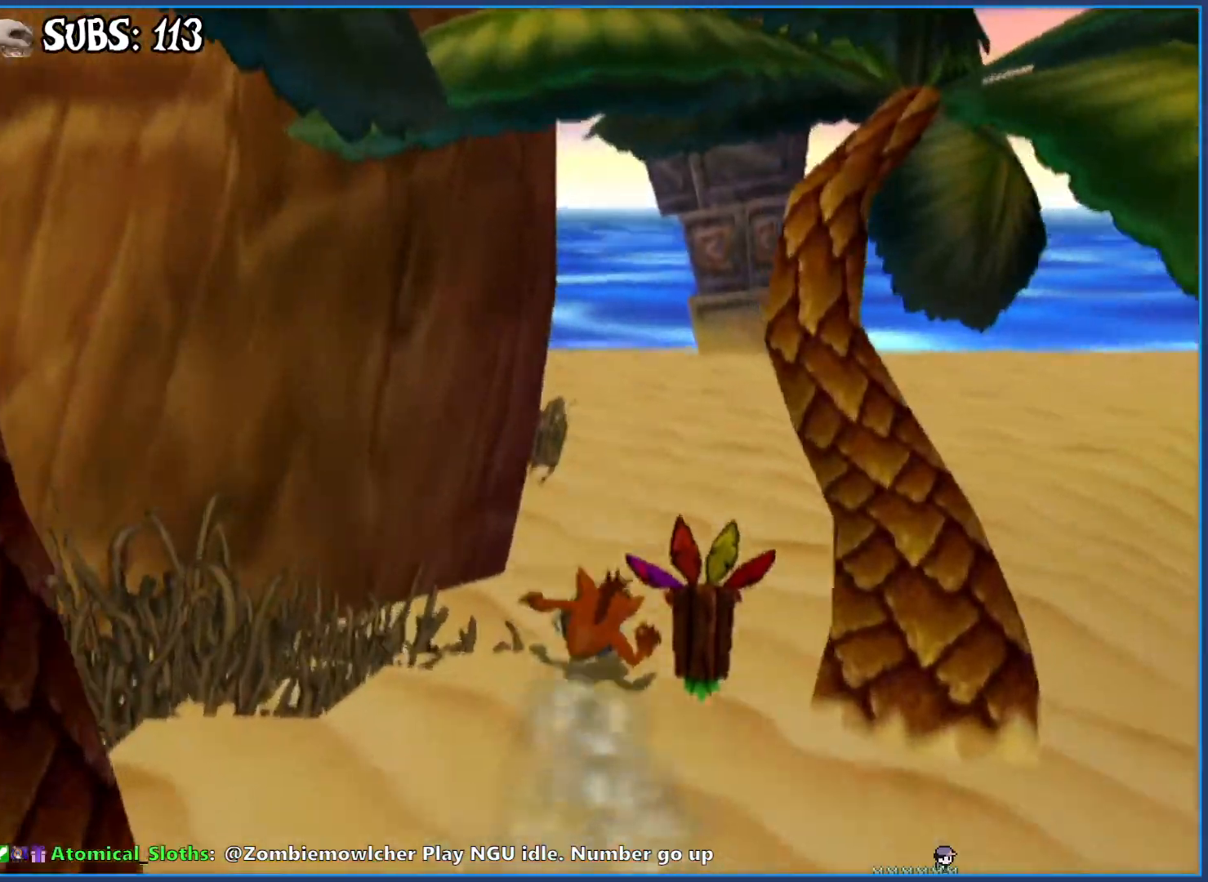
Gameplay with a controller (PlayStation layout); each line is a JSON object with the inputs held at the frame after it. "events" lists button and stick changes between this image and that frame as [ms after this image, input, new state], when the widget could be followed in between.
{"buttons": [], "left_stick": "up", "right_stick": "right", "events": [[33, "CROSS", "down"], [250, "CROSS", "up"], [450, "right_stick", "right"]]}
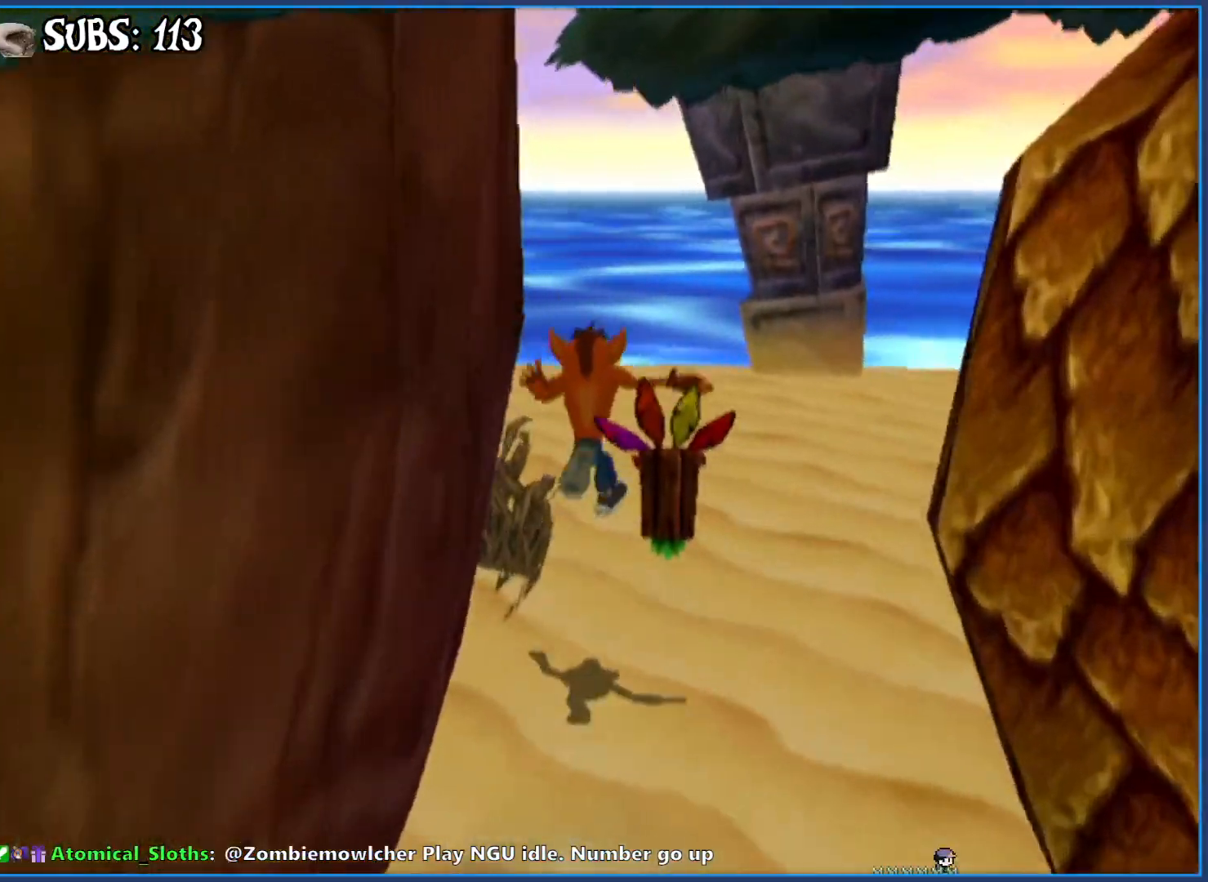
{"buttons": [], "left_stick": "up", "right_stick": "right", "events": []}
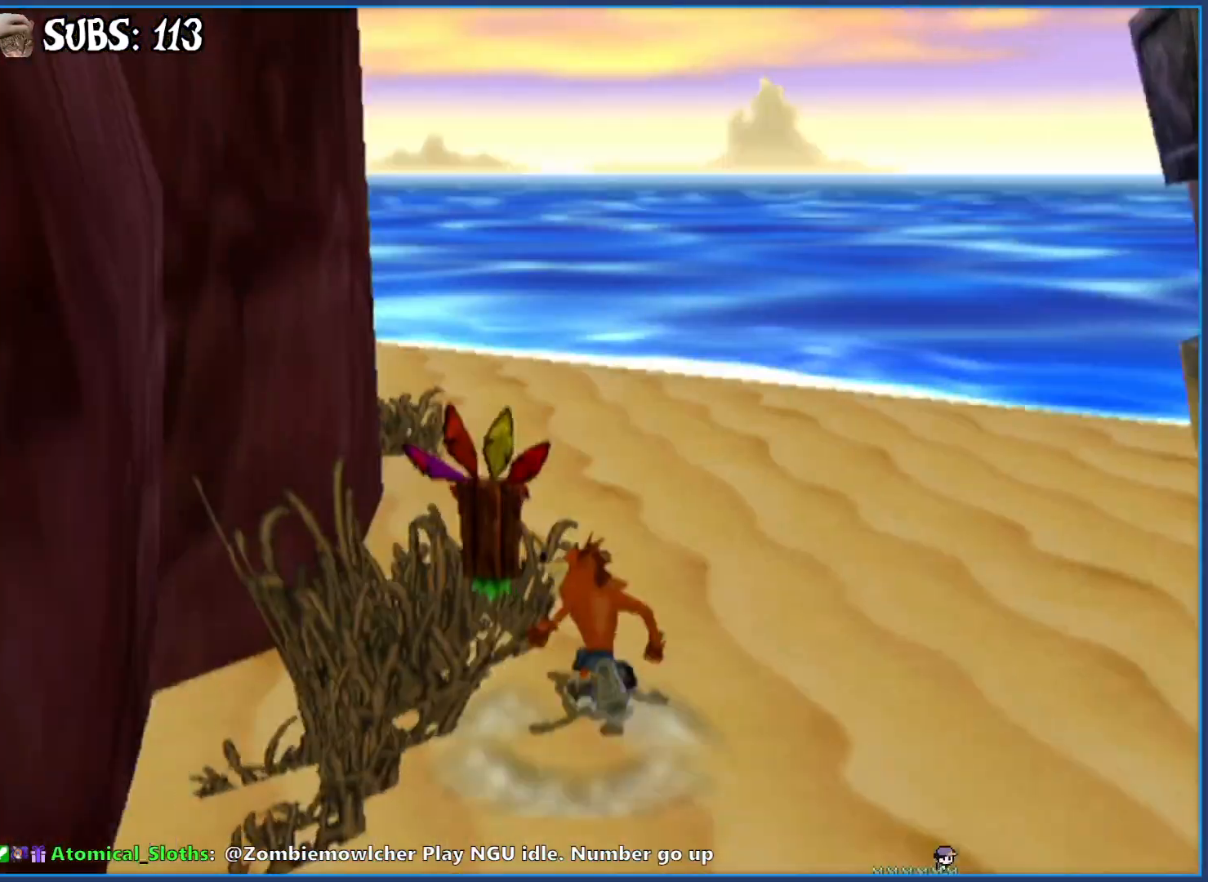
{"buttons": [], "left_stick": "up", "right_stick": "center", "events": [[183, "right_stick", "center"], [267, "CIRCLE", "down"], [467, "CIRCLE", "up"]]}
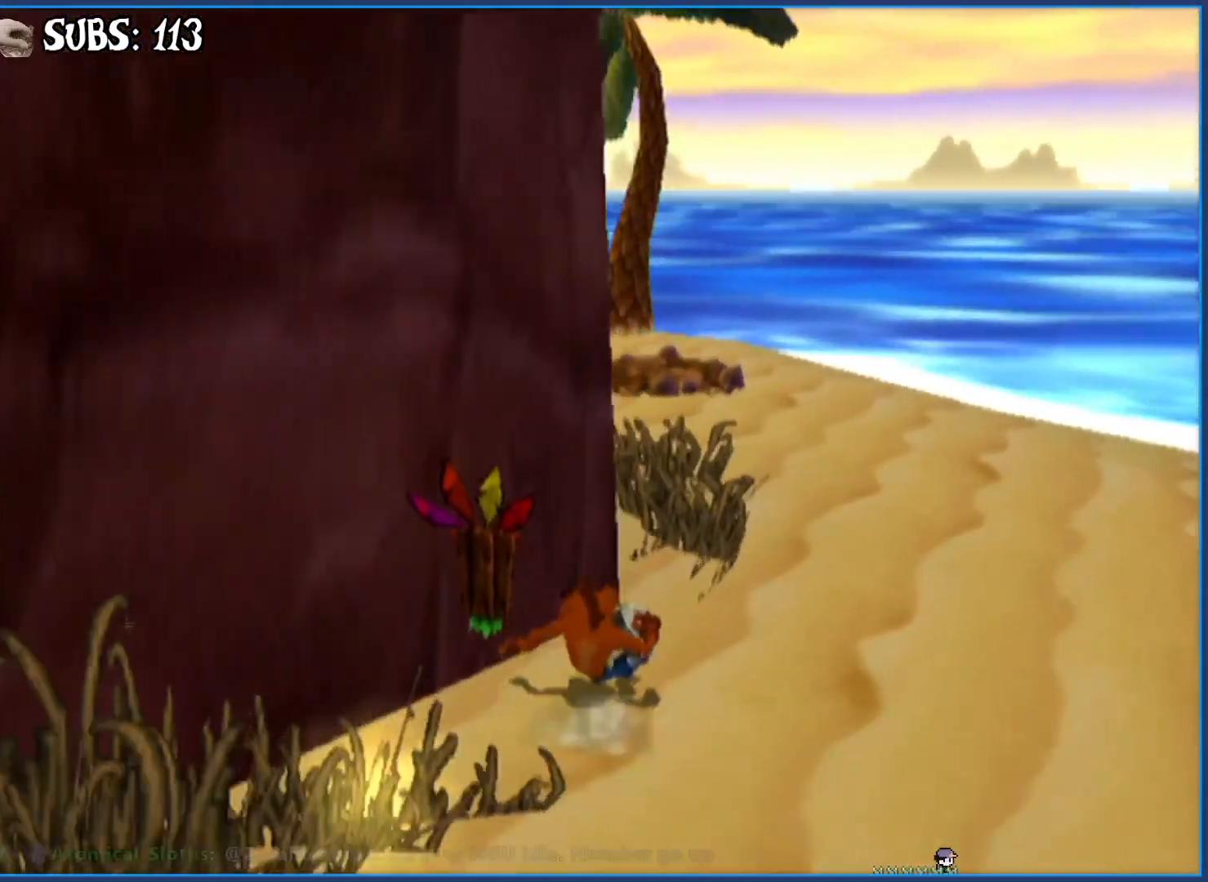
{"buttons": [], "left_stick": "up", "right_stick": "right", "events": [[33, "CROSS", "down"], [217, "CROSS", "up"], [367, "right_stick", "right"]]}
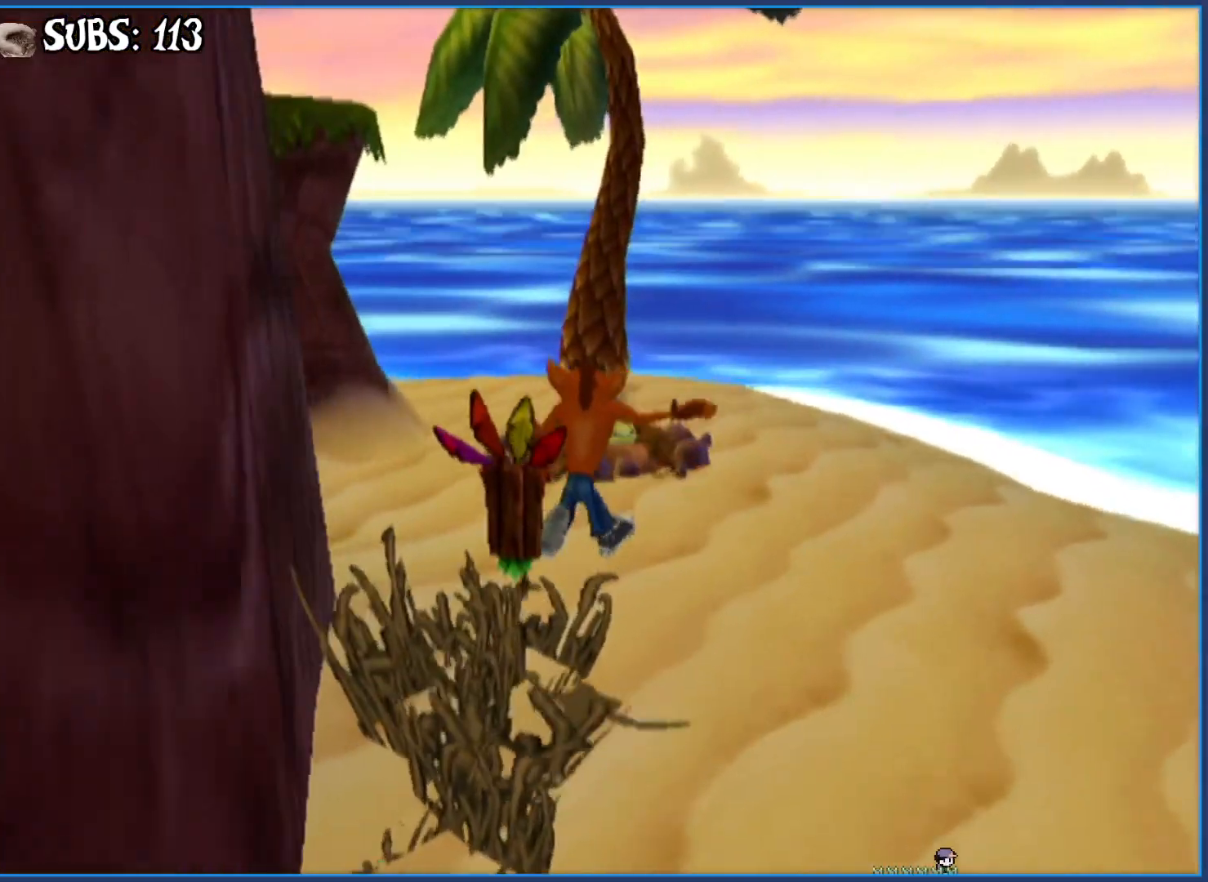
{"buttons": ["CROSS"], "left_stick": "up", "right_stick": "center", "events": [[250, "right_stick", "center"], [467, "CROSS", "down"]]}
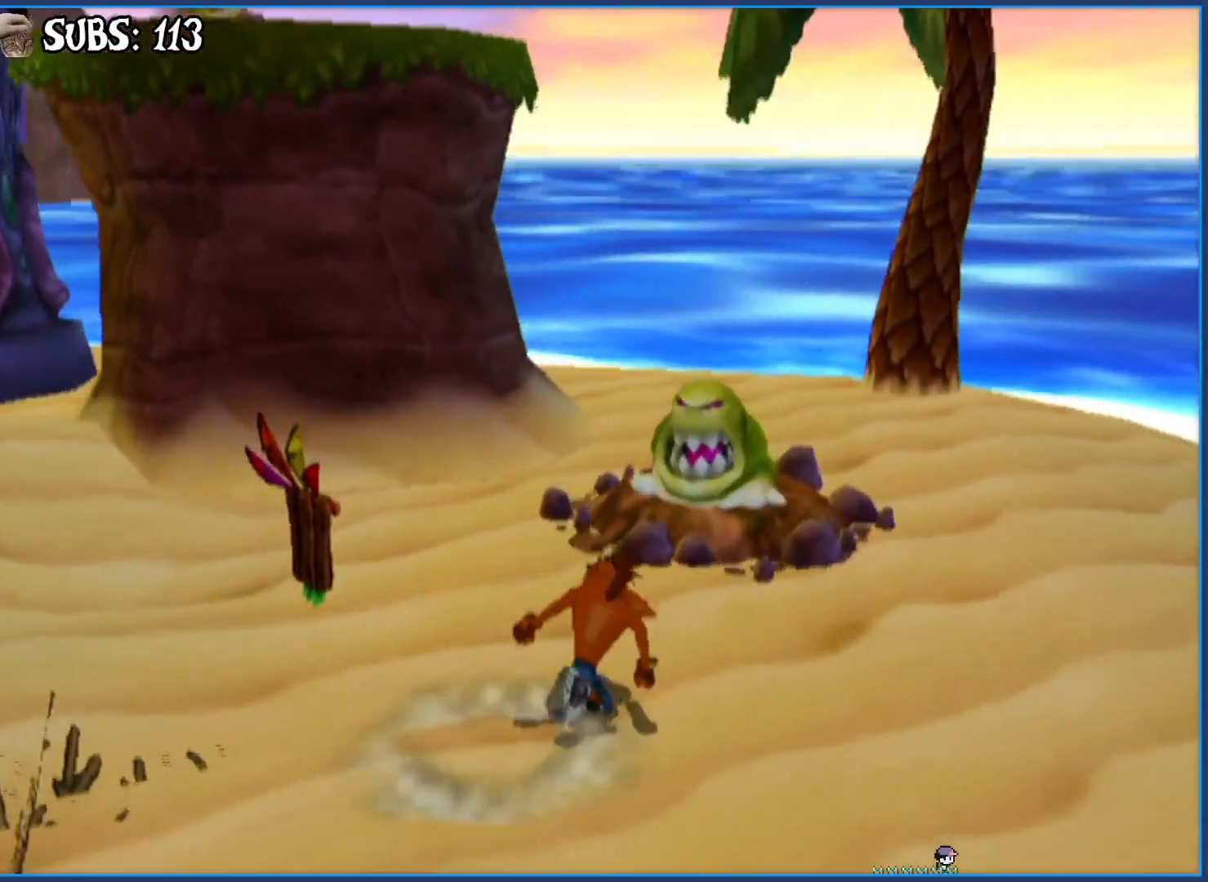
{"buttons": ["CROSS"], "left_stick": "up-left", "right_stick": "center", "events": [[483, "left_stick", "up-left"]]}
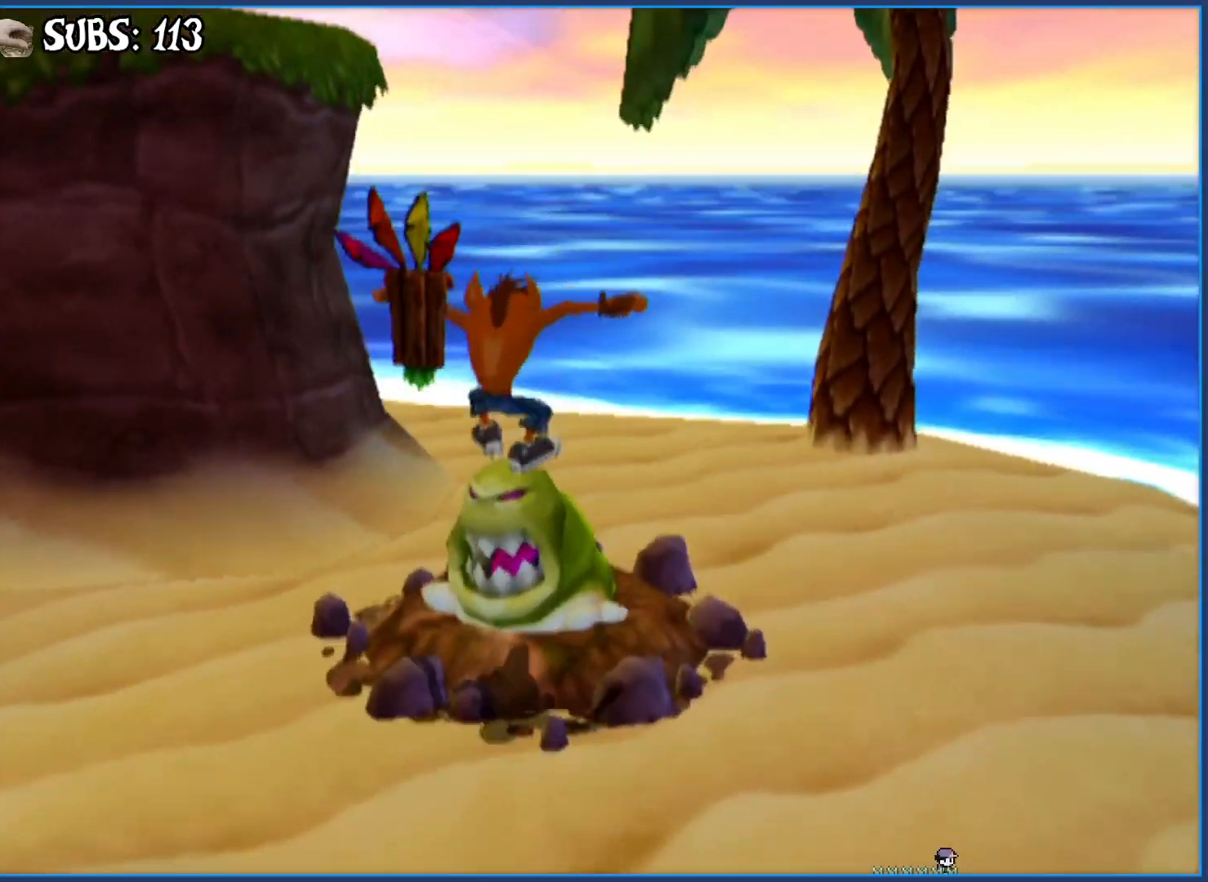
{"buttons": ["CROSS"], "left_stick": "down-right", "right_stick": "center", "events": [[350, "CROSS", "up"], [433, "CROSS", "down"], [467, "left_stick", "down-right"]]}
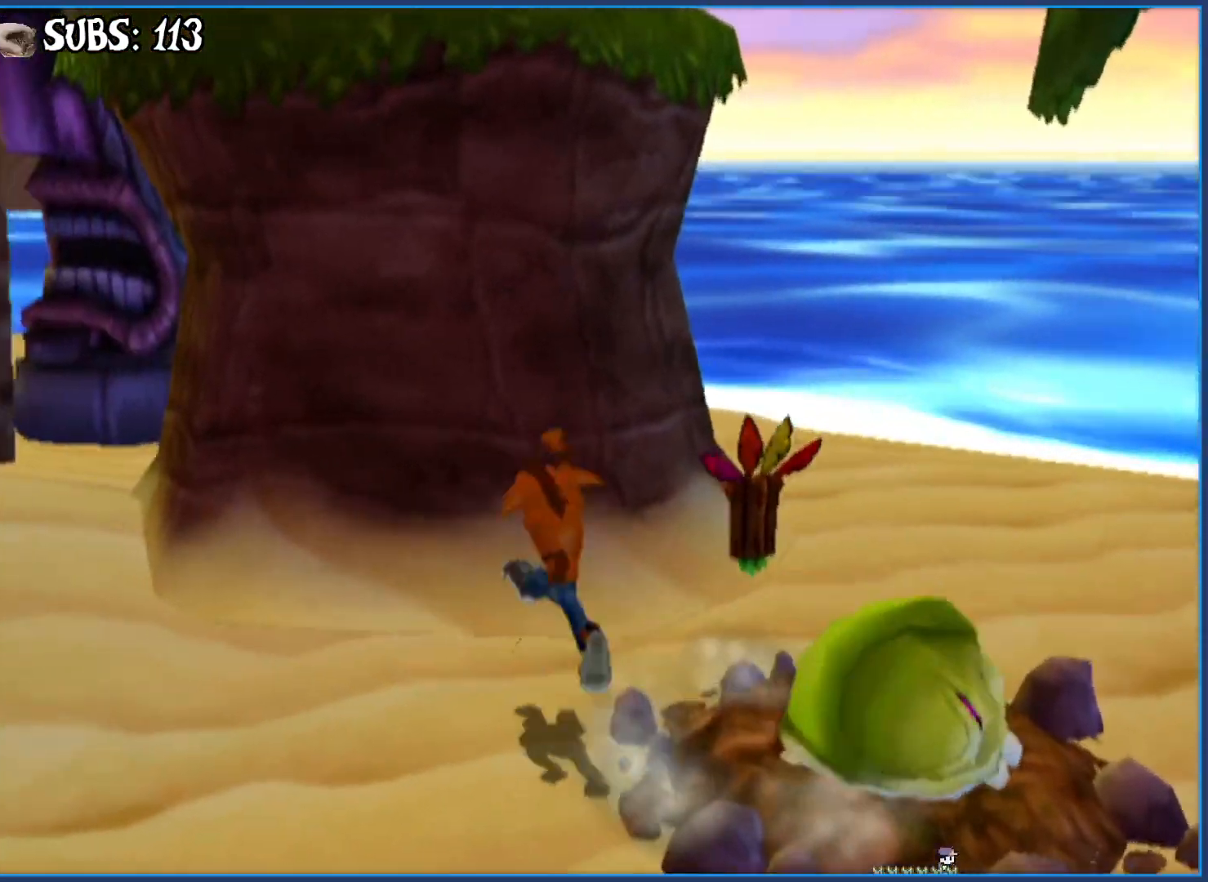
{"buttons": ["CROSS"], "left_stick": "up-right", "right_stick": "center", "events": [[83, "CROSS", "up"], [117, "CROSS", "down"], [383, "left_stick", "right"], [483, "left_stick", "up-right"]]}
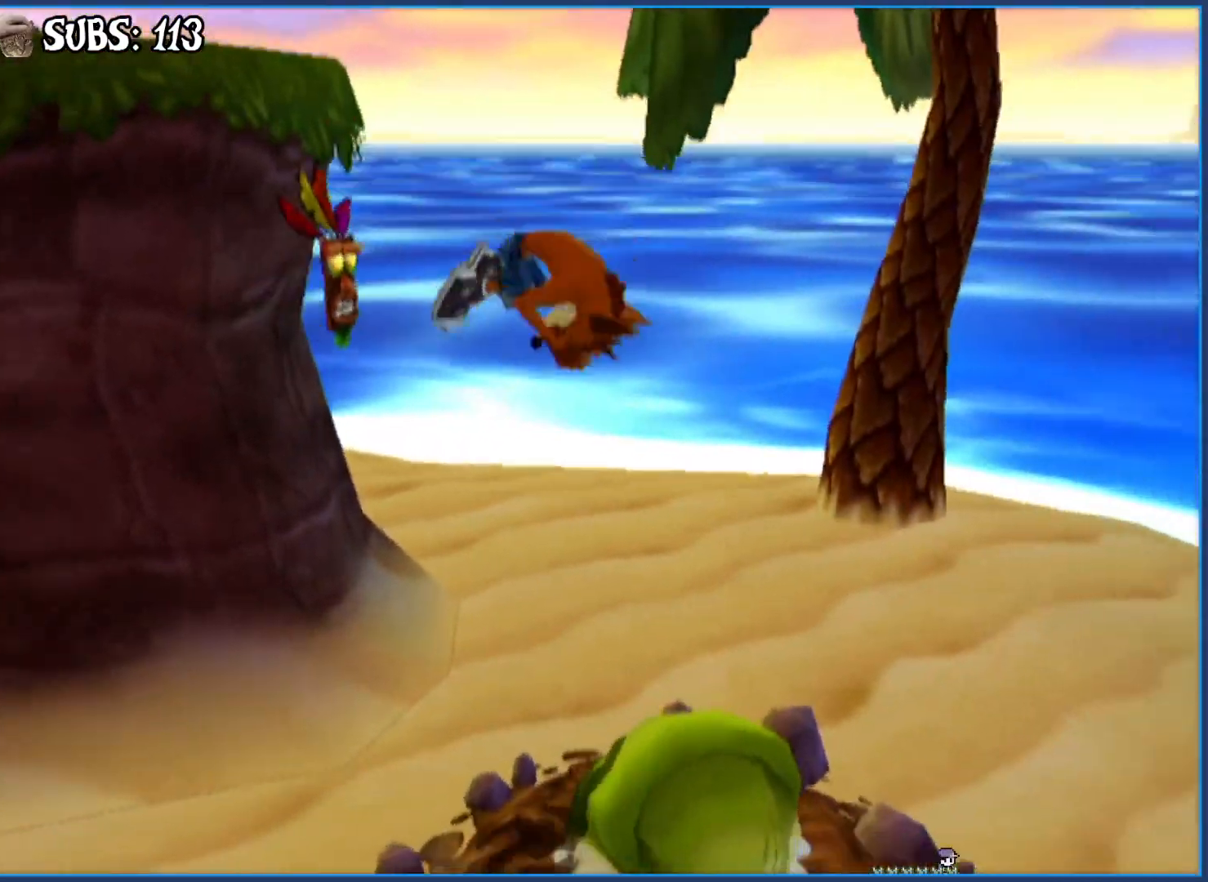
{"buttons": ["CROSS"], "left_stick": "up-left", "right_stick": "center", "events": [[17, "left_stick", "right"], [67, "left_stick", "up-left"]]}
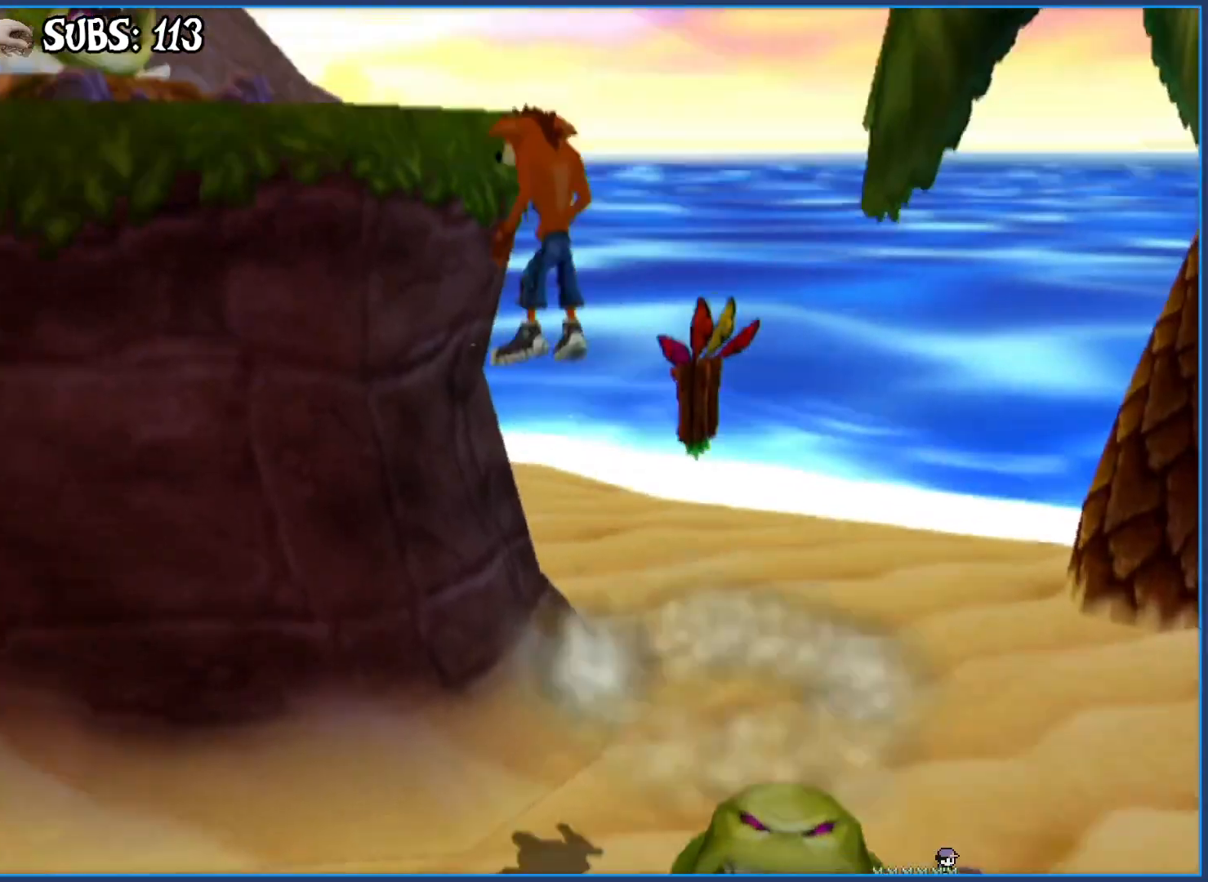
{"buttons": ["CROSS"], "left_stick": "up-left", "right_stick": "center", "events": [[117, "CROSS", "up"], [183, "CROSS", "down"]]}
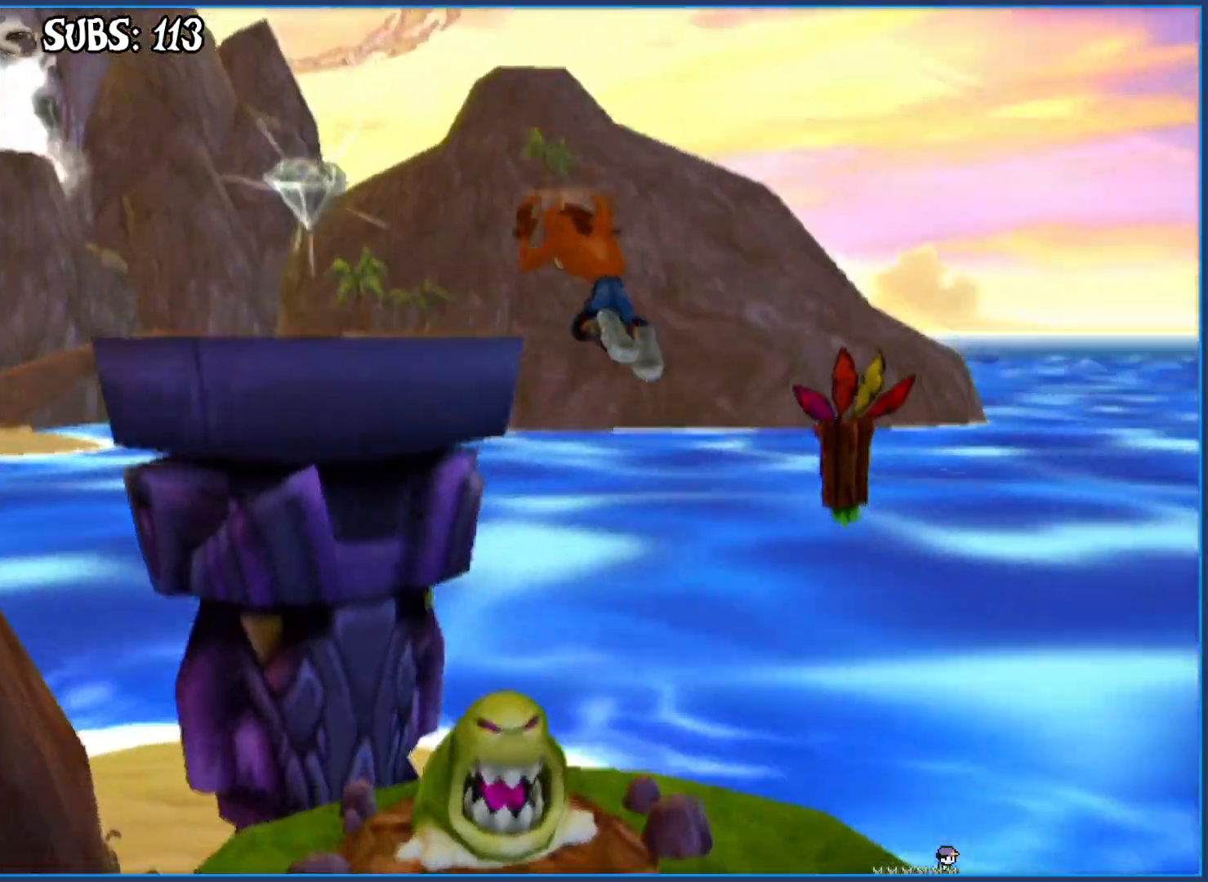
{"buttons": [], "left_stick": "up-left", "right_stick": "center", "events": [[500, "CROSS", "up"]]}
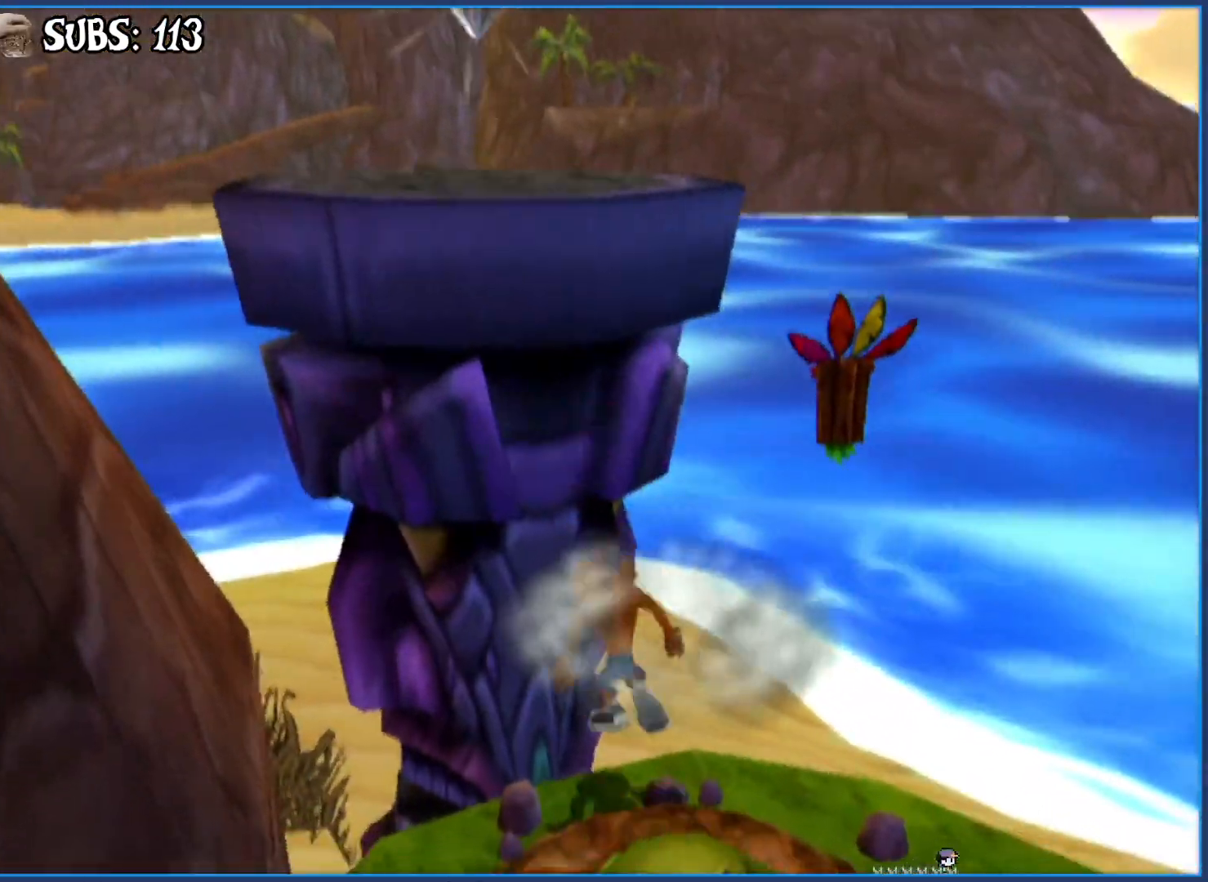
{"buttons": [], "left_stick": "up", "right_stick": "left", "events": [[83, "CROSS", "down"], [83, "SQUARE", "down"], [233, "CROSS", "up"], [233, "SQUARE", "up"], [333, "right_stick", "left"], [383, "left_stick", "up"]]}
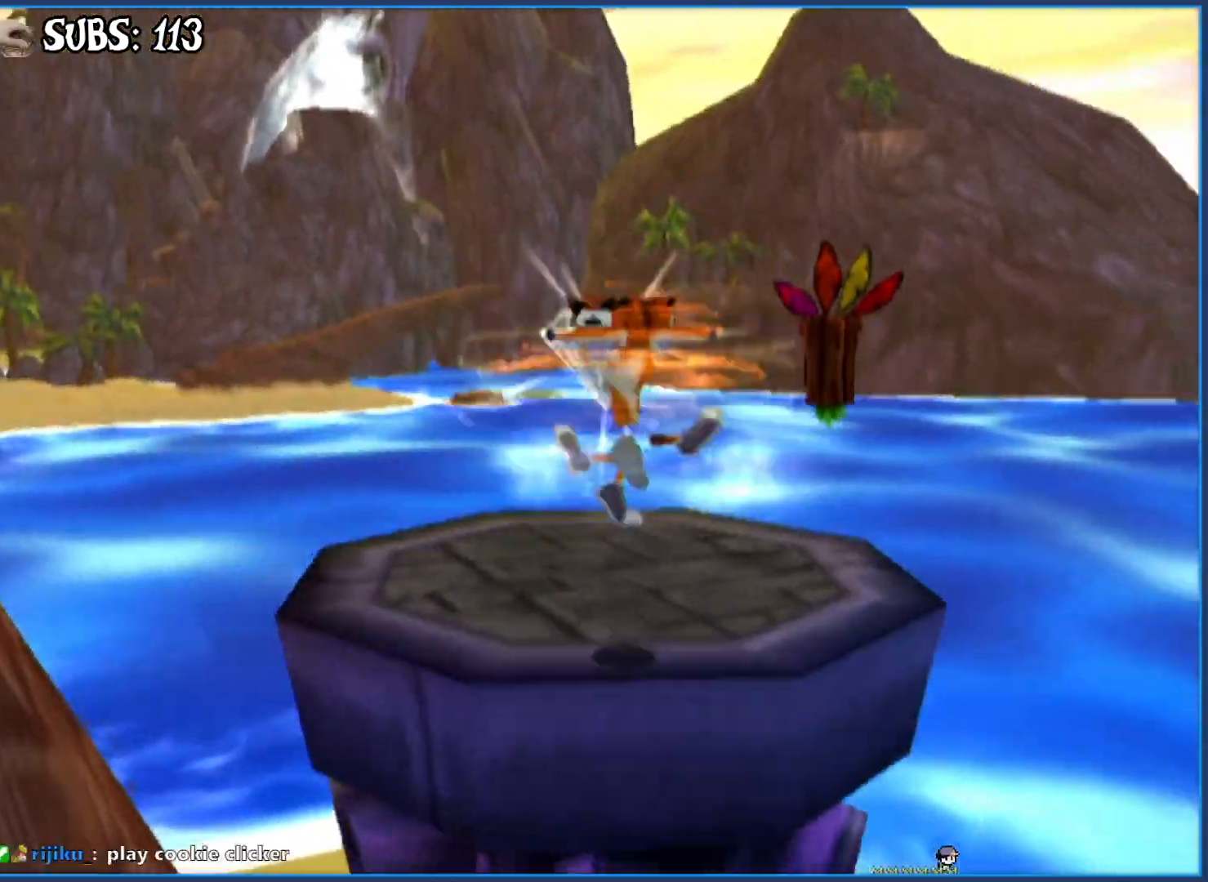
{"buttons": ["CROSS"], "left_stick": "down", "right_stick": "center", "events": [[67, "left_stick", "down"], [83, "right_stick", "center"], [167, "CROSS", "down"]]}
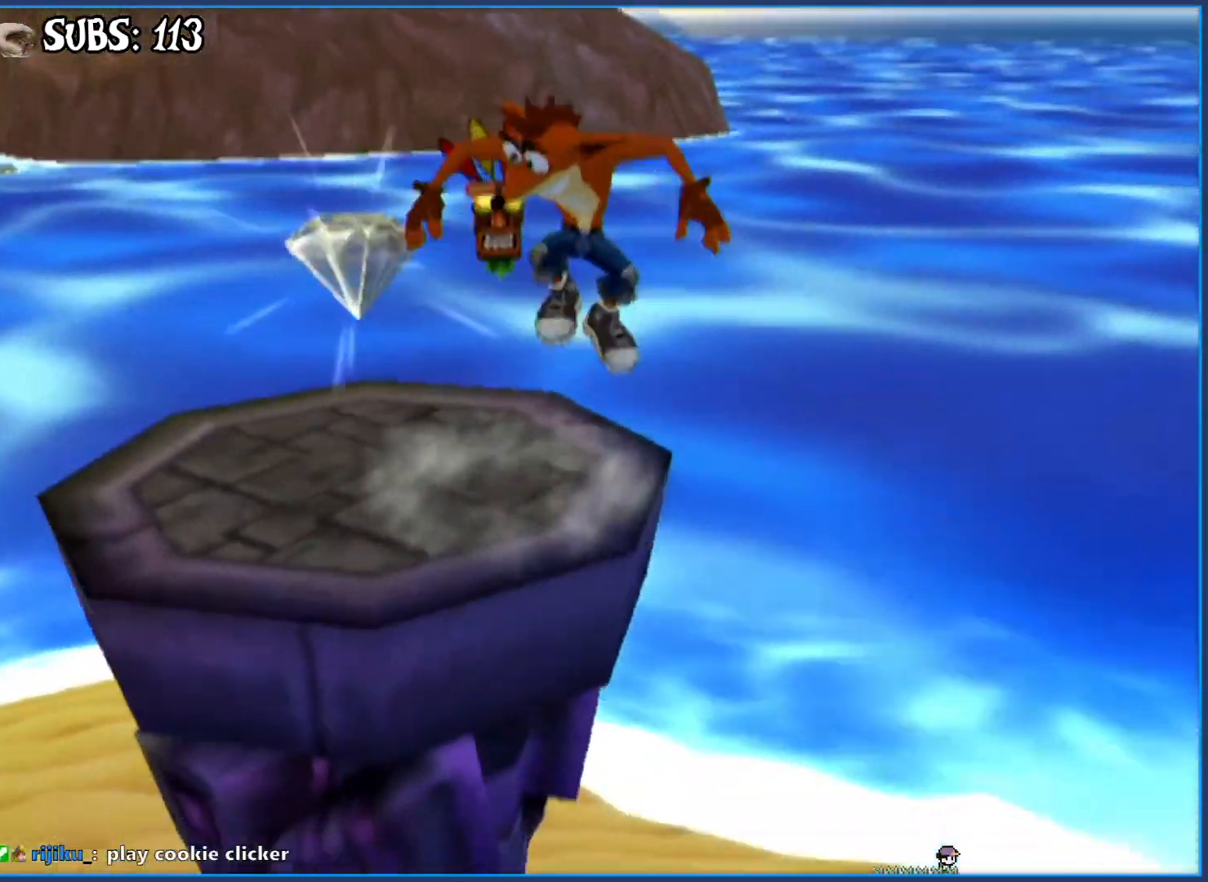
{"buttons": ["CROSS"], "left_stick": "up-left", "right_stick": "center", "events": [[67, "CROSS", "up"], [100, "left_stick", "up-left"], [133, "CROSS", "down"]]}
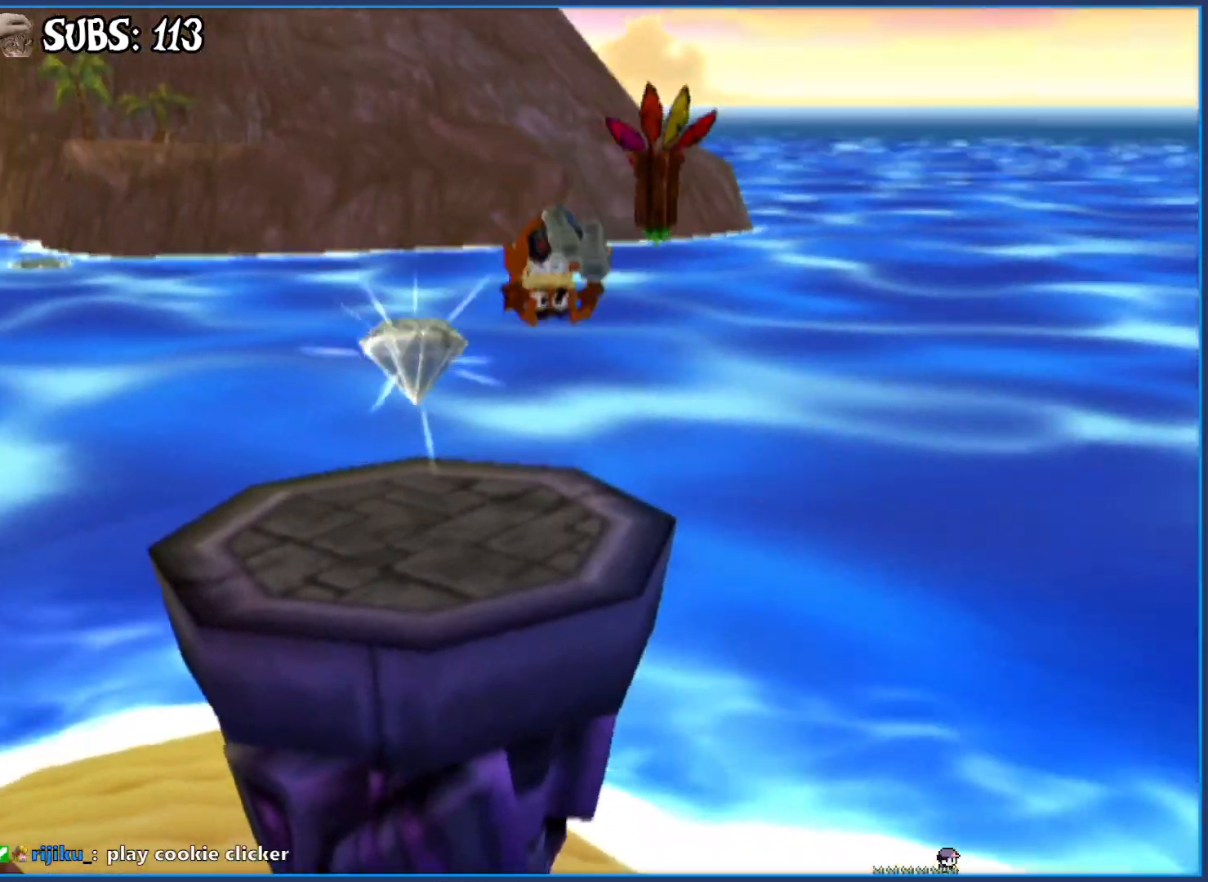
{"buttons": [], "left_stick": "down-right", "right_stick": "center", "events": [[100, "SQUARE", "down"], [367, "CROSS", "up"], [367, "SQUARE", "up"], [367, "left_stick", "up-right"], [433, "left_stick", "down-right"]]}
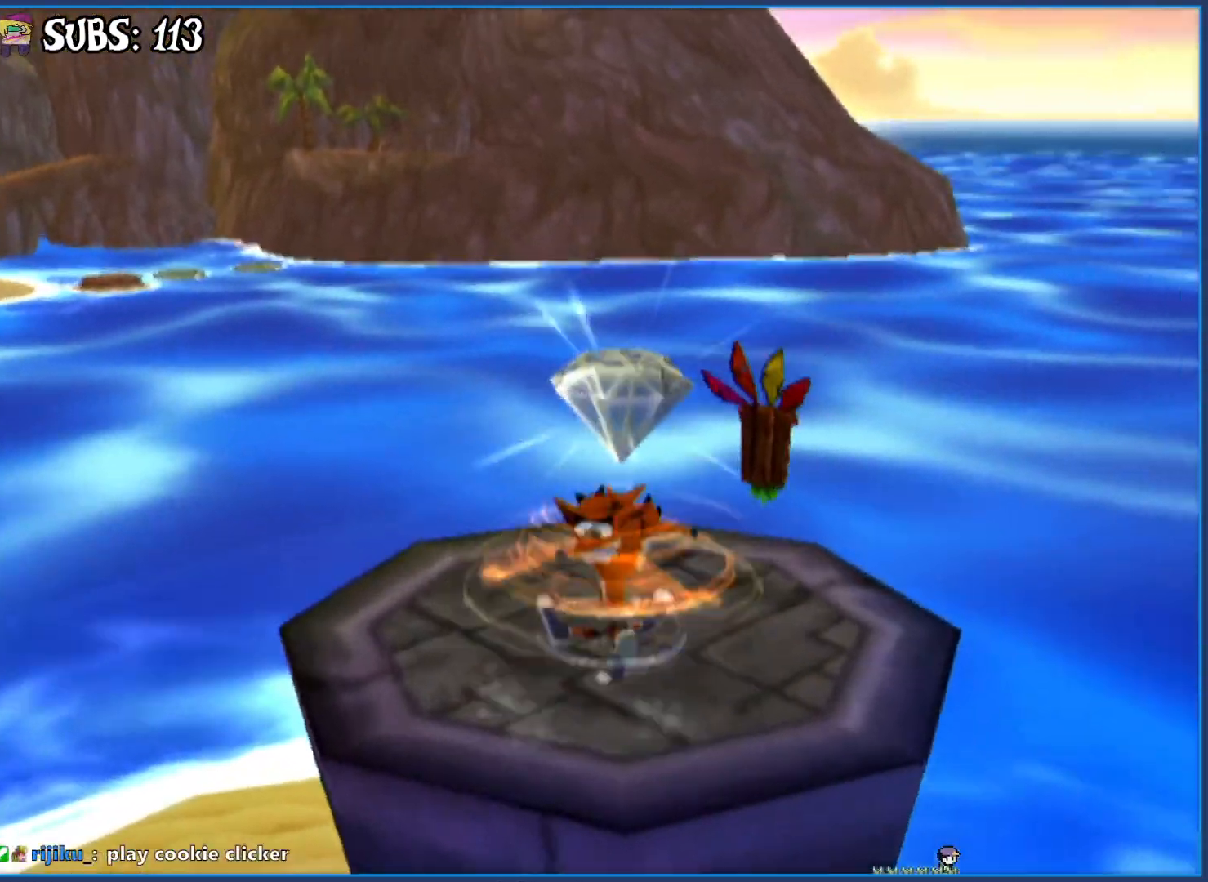
{"buttons": ["CROSS"], "left_stick": "down", "right_stick": "center", "events": [[17, "left_stick", "down"], [167, "CROSS", "down"]]}
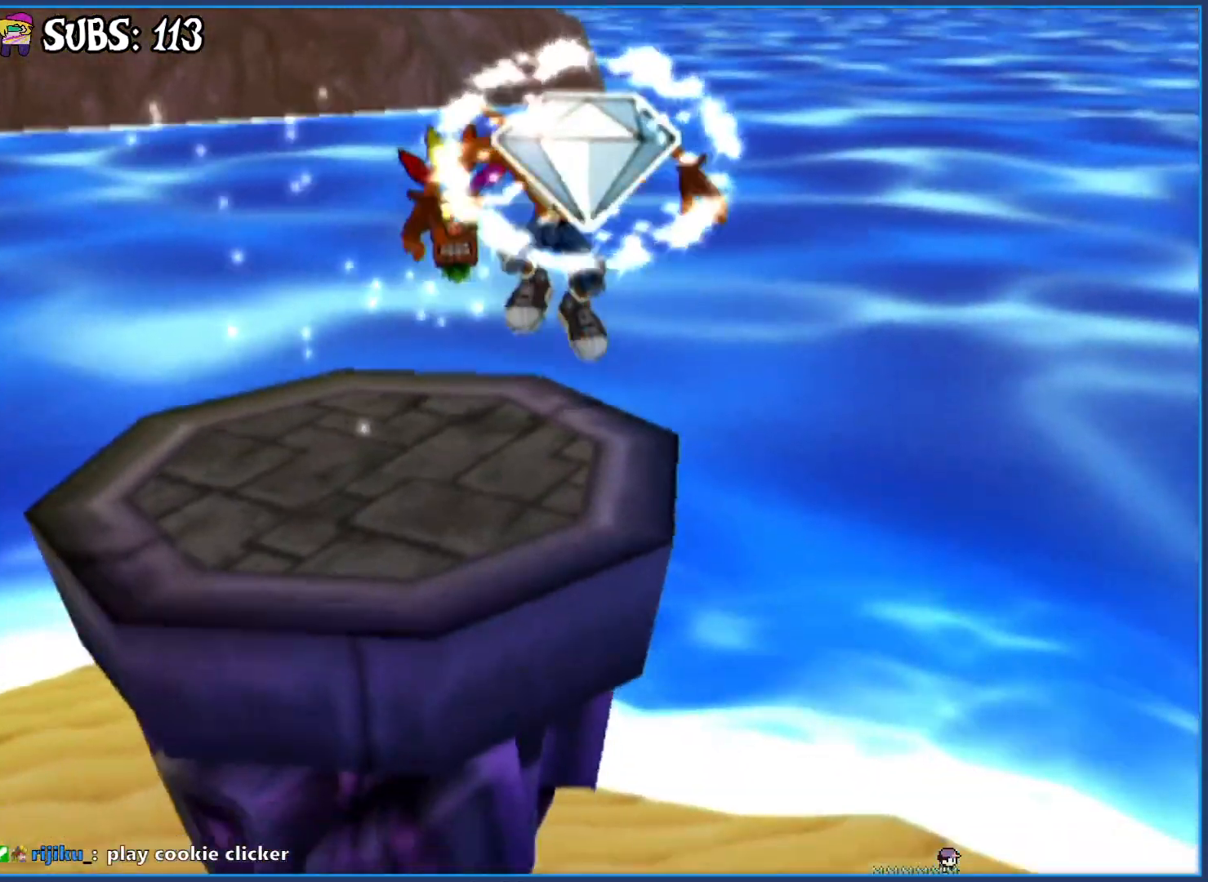
{"buttons": ["CROSS"], "left_stick": "up-right", "right_stick": "center", "events": [[83, "left_stick", "down-right"], [217, "left_stick", "right"], [333, "left_stick", "up-right"]]}
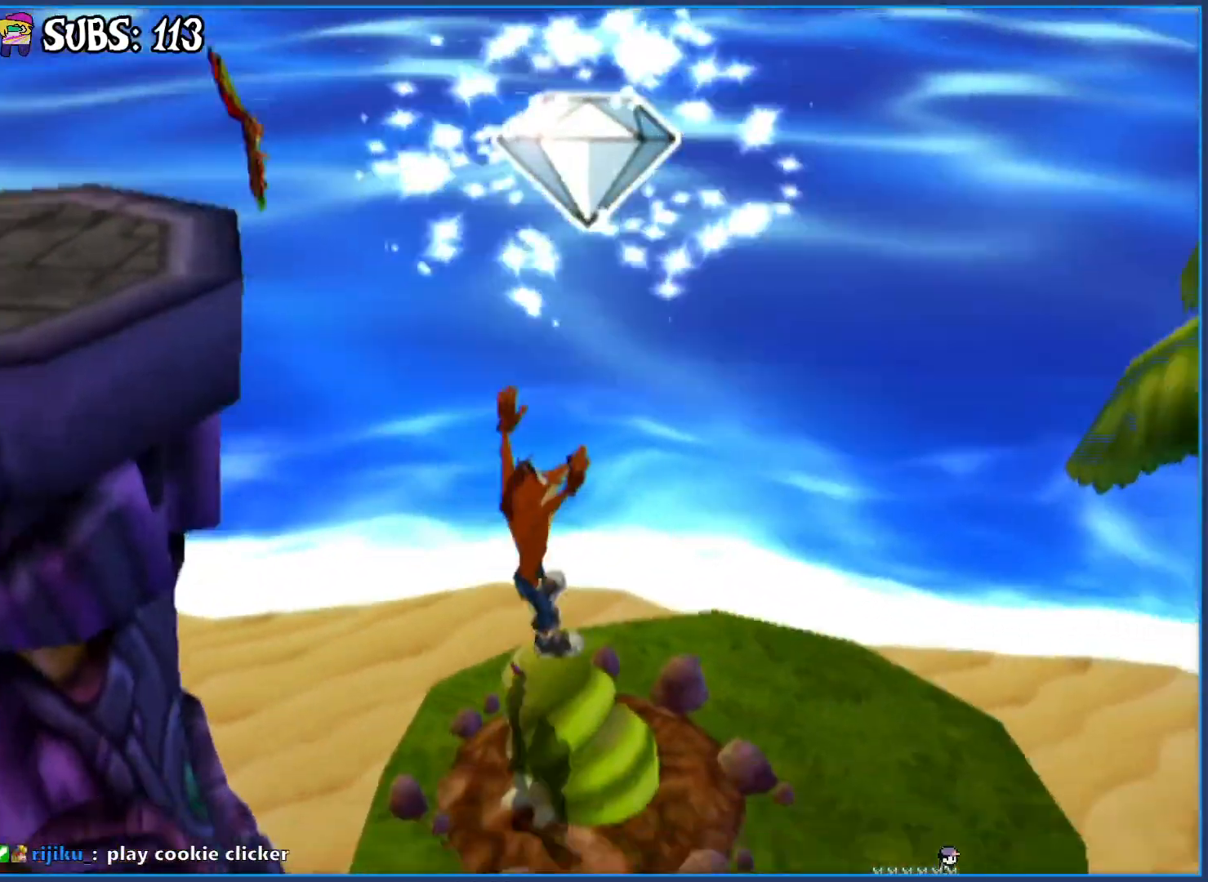
{"buttons": ["CROSS"], "left_stick": "up", "right_stick": "center", "events": [[33, "left_stick", "up"]]}
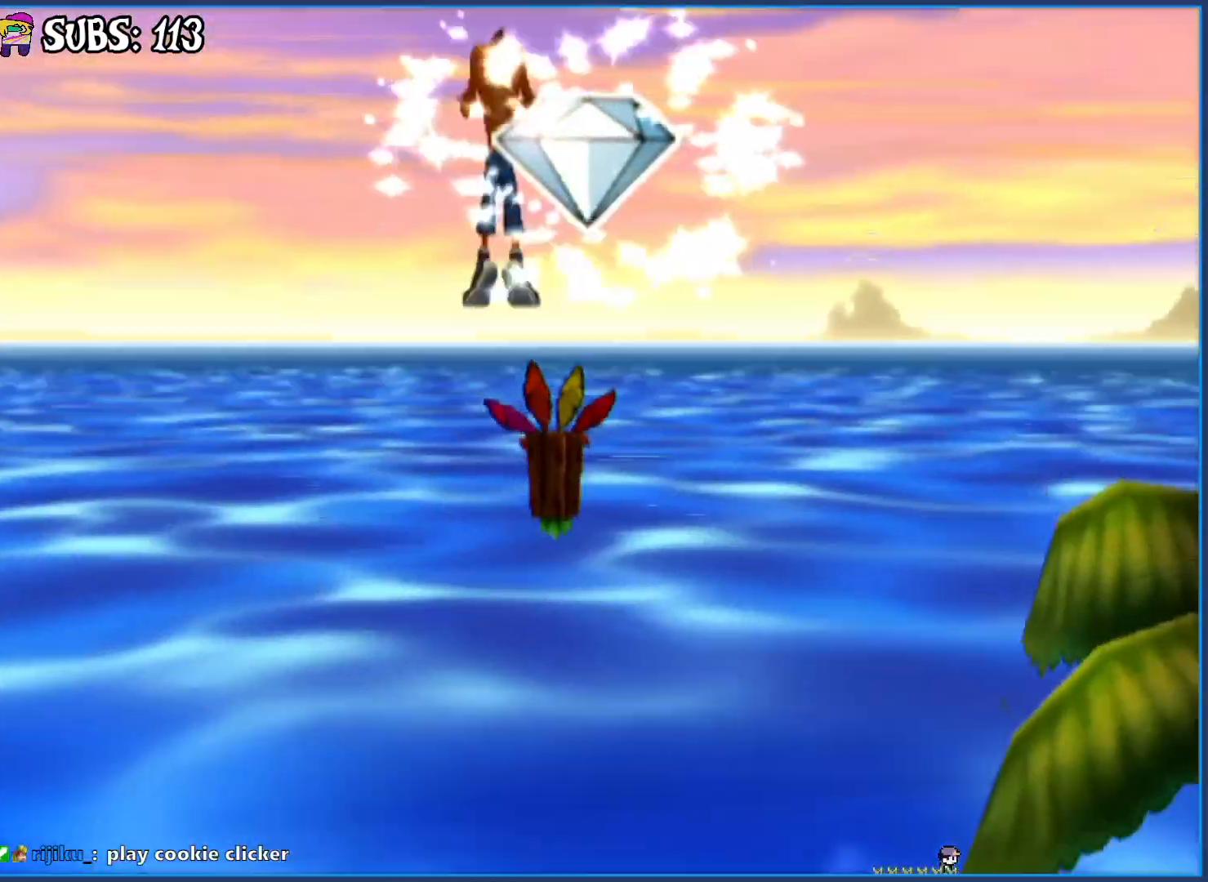
{"buttons": ["CROSS"], "left_stick": "up", "right_stick": "center", "events": [[200, "CROSS", "up"], [367, "CROSS", "down"]]}
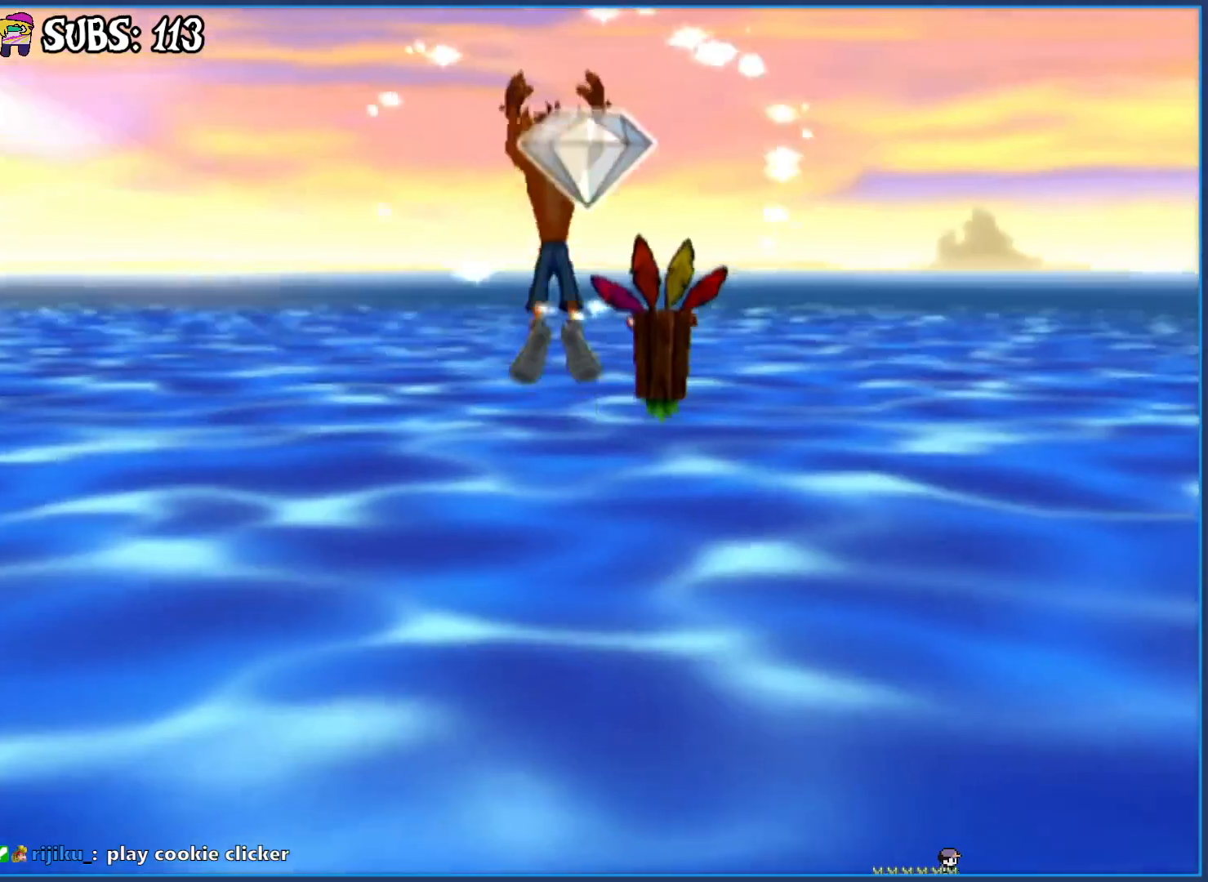
{"buttons": ["CROSS"], "left_stick": "up", "right_stick": "center", "events": []}
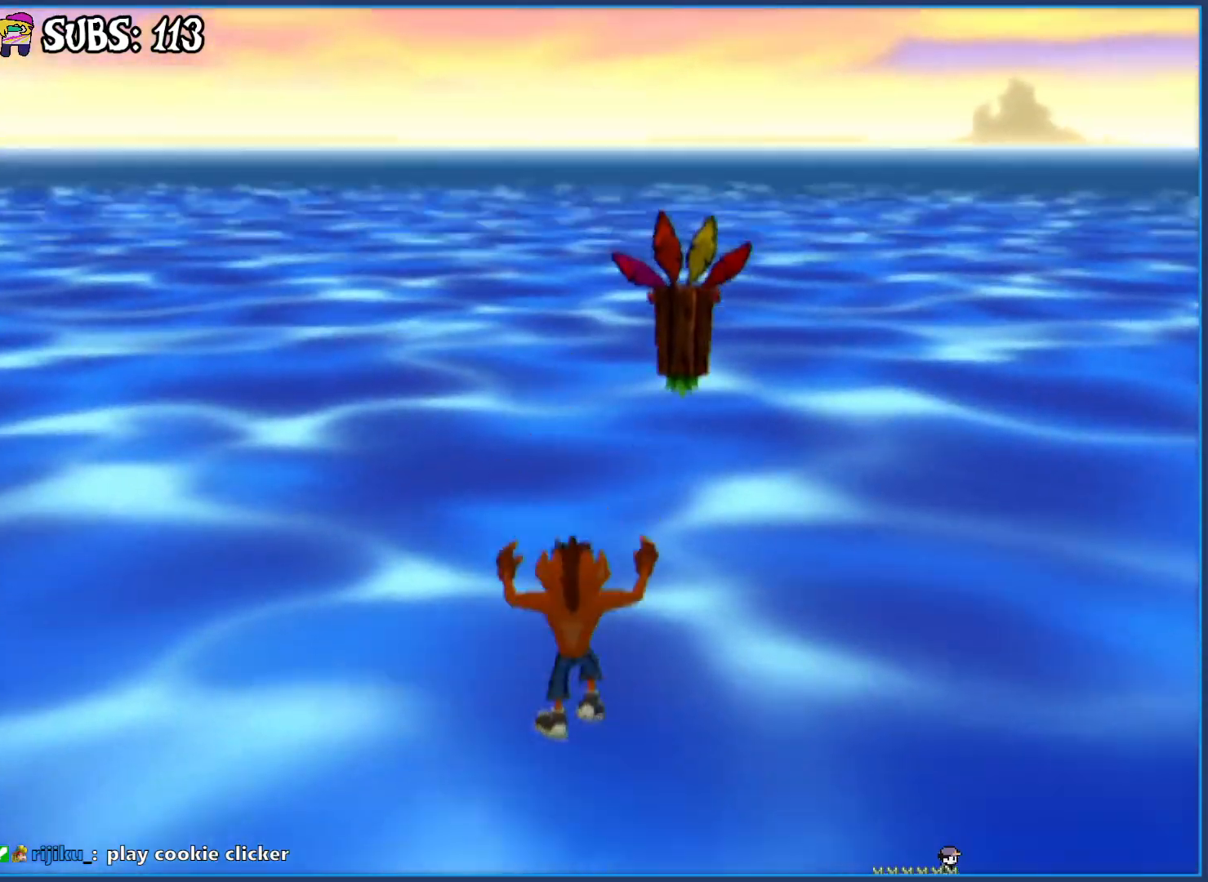
{"buttons": [], "left_stick": "up", "right_stick": "center", "events": [[67, "SQUARE", "down"], [400, "SQUARE", "up"], [417, "CROSS", "up"]]}
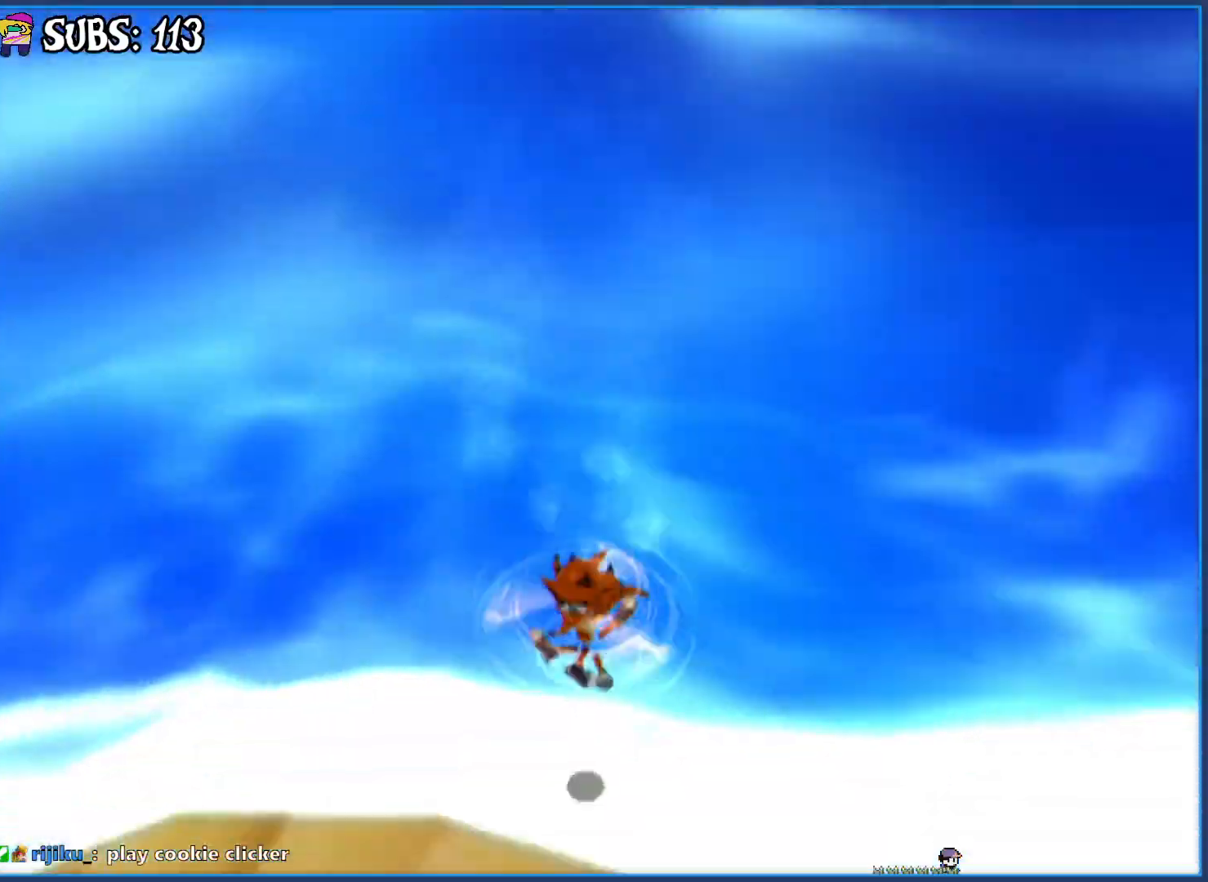
{"buttons": [], "left_stick": "down-right", "right_stick": "center", "events": [[50, "left_stick", "center"], [300, "left_stick", "down-right"]]}
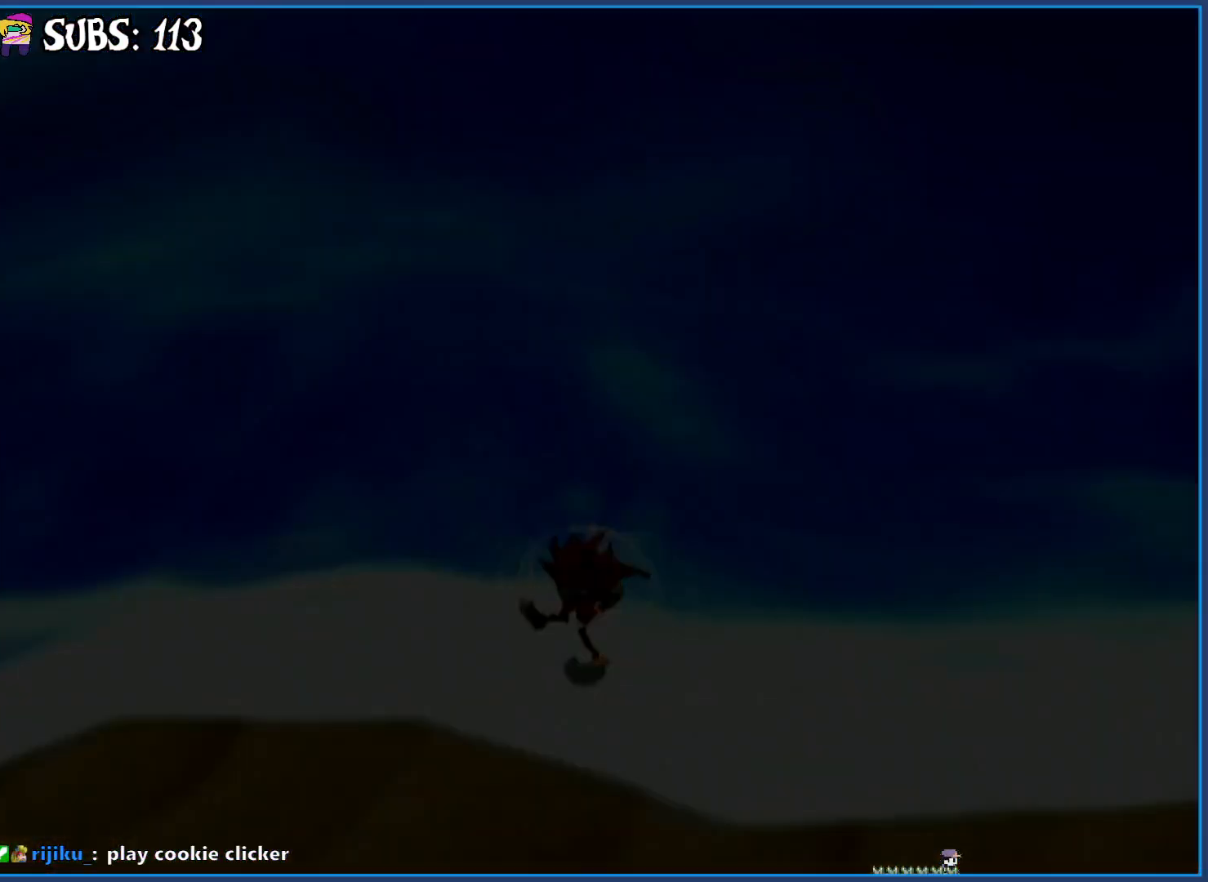
{"buttons": ["CIRCLE"], "left_stick": "down-right", "right_stick": "center", "events": [[450, "CIRCLE", "down"]]}
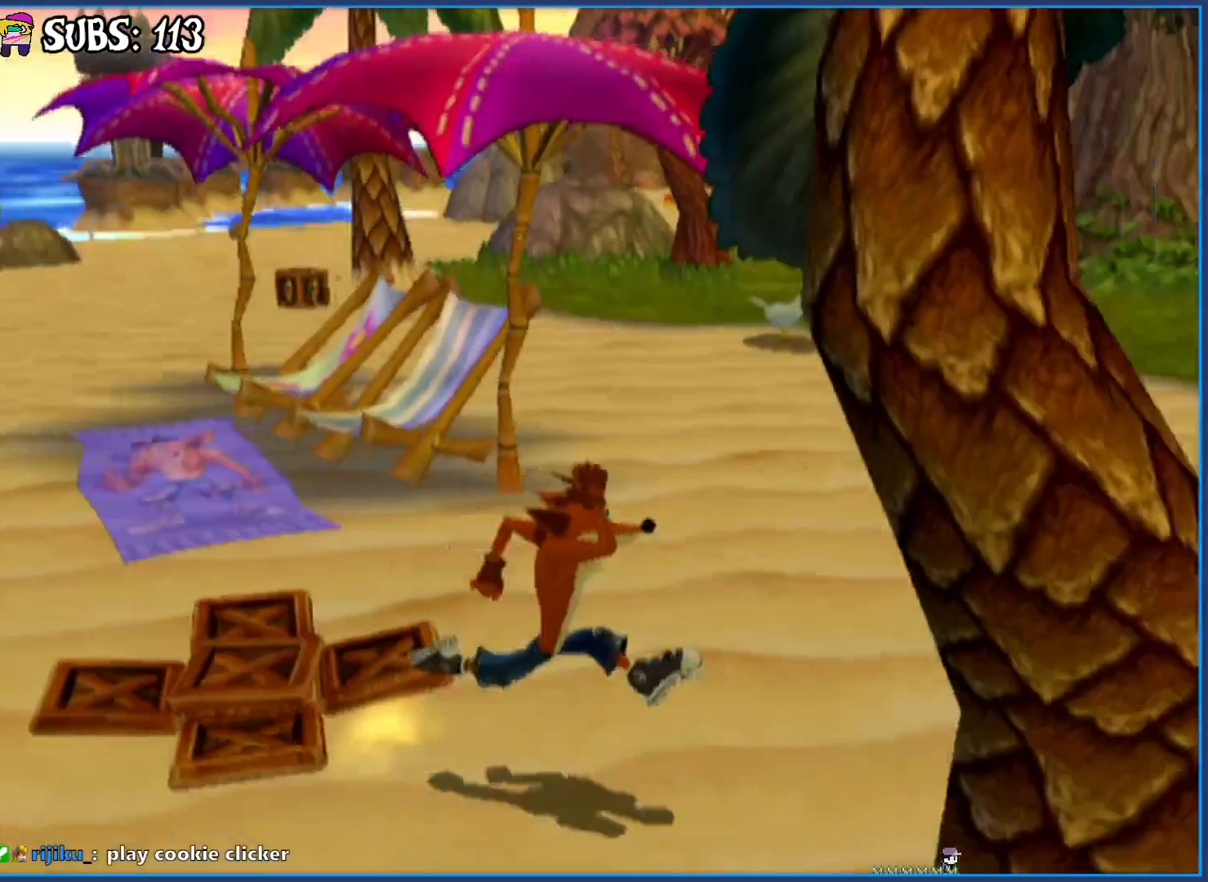
{"buttons": [], "left_stick": "up-right", "right_stick": "center", "events": [[67, "left_stick", "right"], [167, "CIRCLE", "up"], [250, "CROSS", "down"], [283, "left_stick", "up-right"], [383, "CROSS", "up"]]}
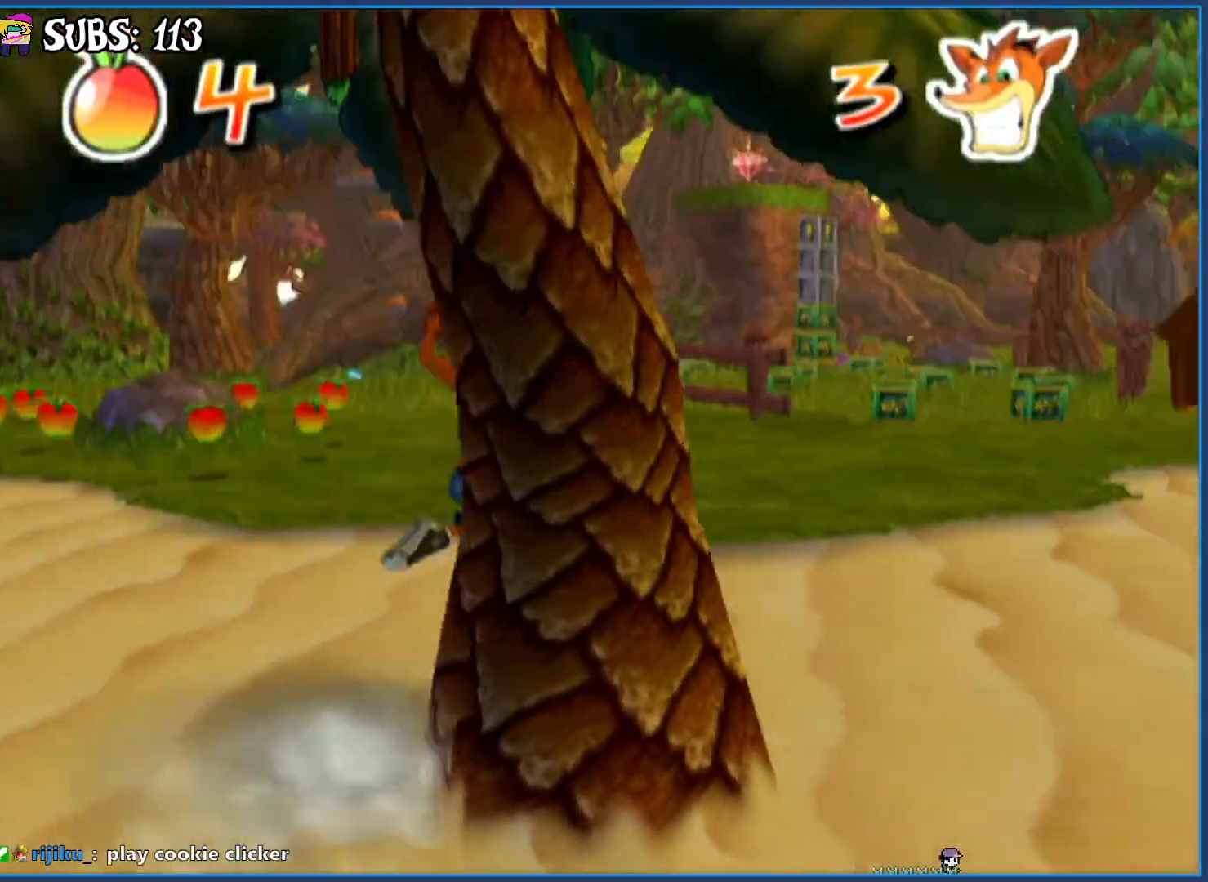
{"buttons": [], "left_stick": "up", "right_stick": "center", "events": [[33, "left_stick", "up"]]}
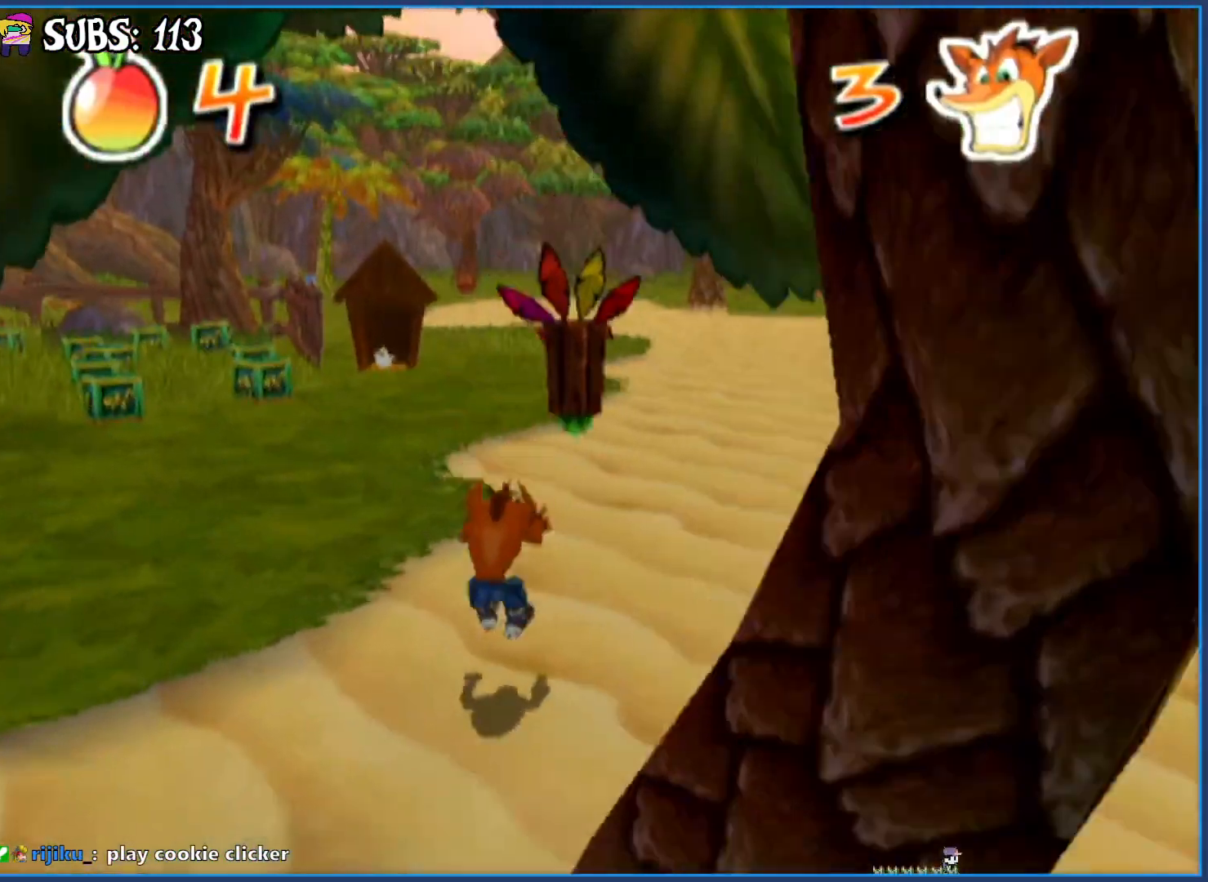
{"buttons": [], "left_stick": "up", "right_stick": "center", "events": [[250, "CIRCLE", "down"], [483, "CIRCLE", "up"]]}
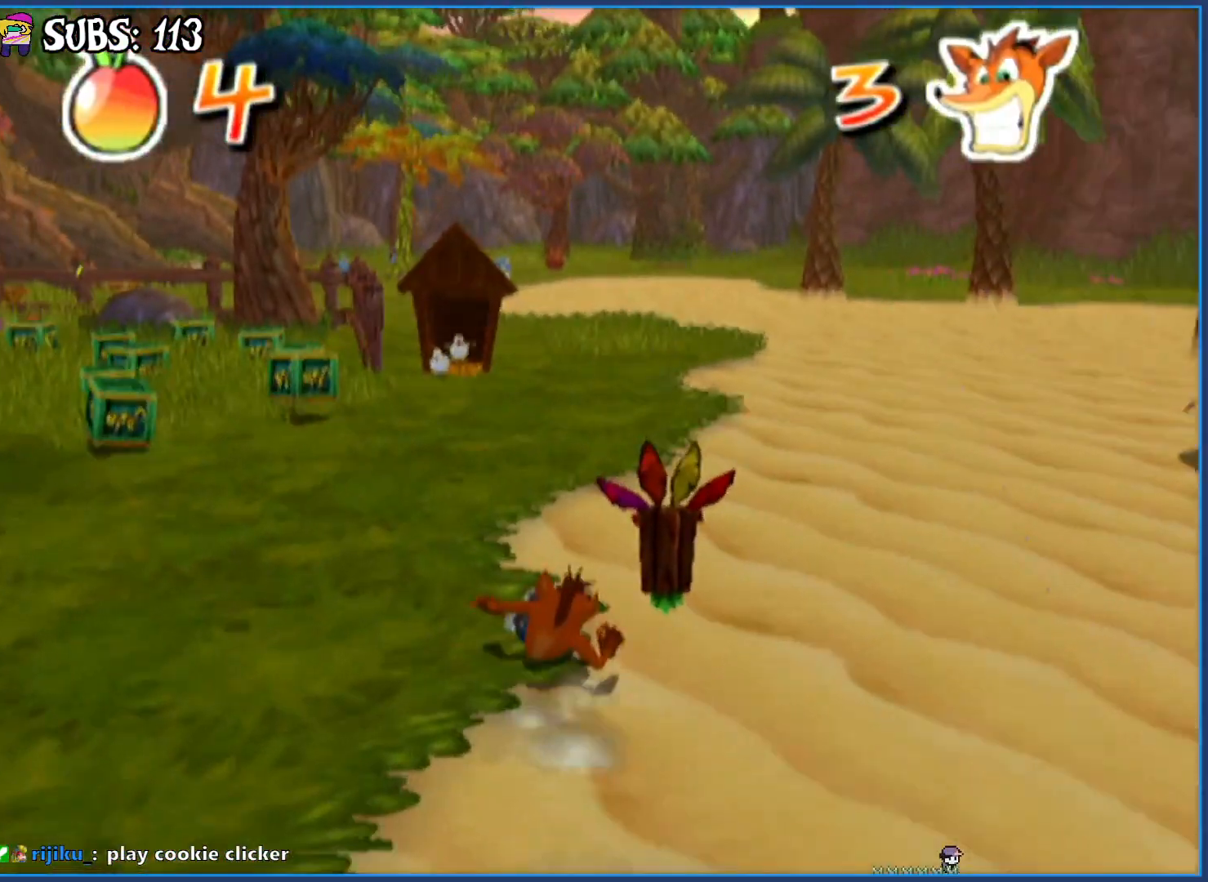
{"buttons": [], "left_stick": "up", "right_stick": "center", "events": [[83, "CROSS", "down"], [367, "CROSS", "up"]]}
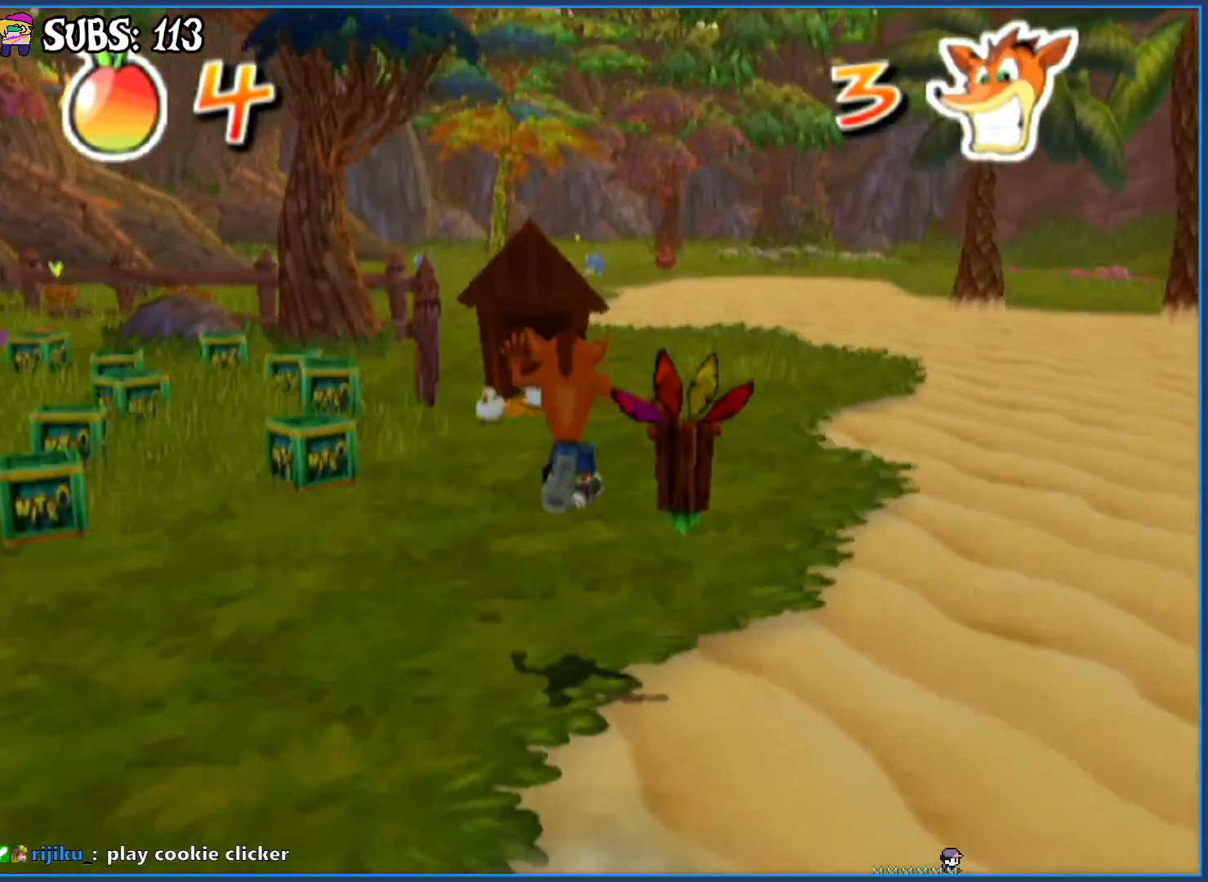
{"buttons": [], "left_stick": "up", "right_stick": "center", "events": [[83, "right_stick", "right"], [367, "right_stick", "center"]]}
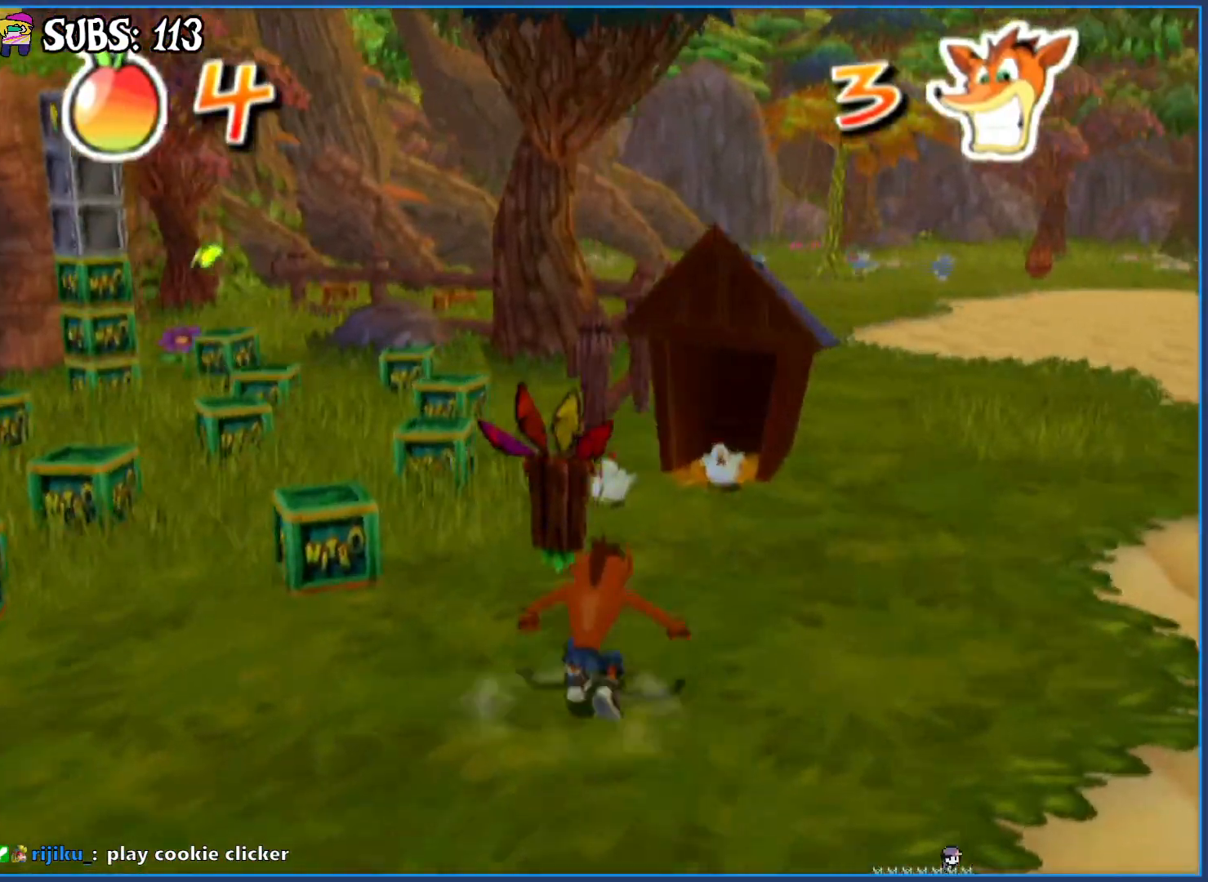
{"buttons": [], "left_stick": "up", "right_stick": "center", "events": [[300, "CROSS", "down"], [483, "CROSS", "up"]]}